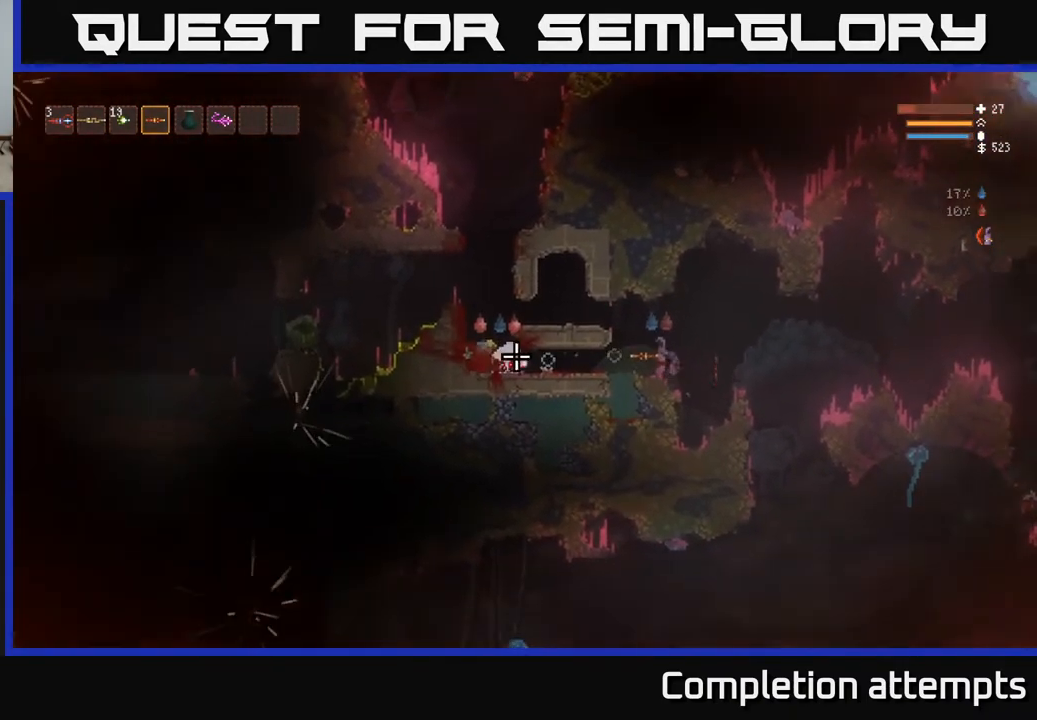
Gameplay with a controller (Xbox layout); each line is a JSON object with the inputs held at the frame after it. "events" lists button and stick changes between this image and that frame as [ms after this image, input, new state], when the widget could be followed in between.
{"buttons": [], "left_stick": "center", "right_stick": "left", "events": []}
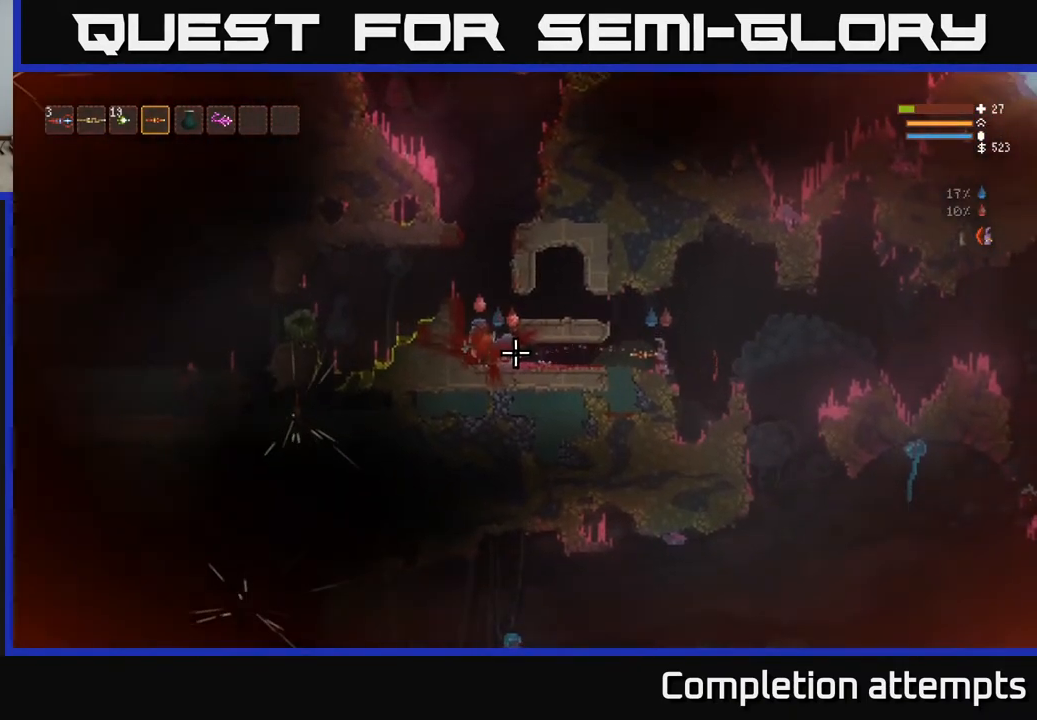
{"buttons": [], "left_stick": "center", "right_stick": "left", "events": [[50, "R2", "down"], [133, "R2", "up"]]}
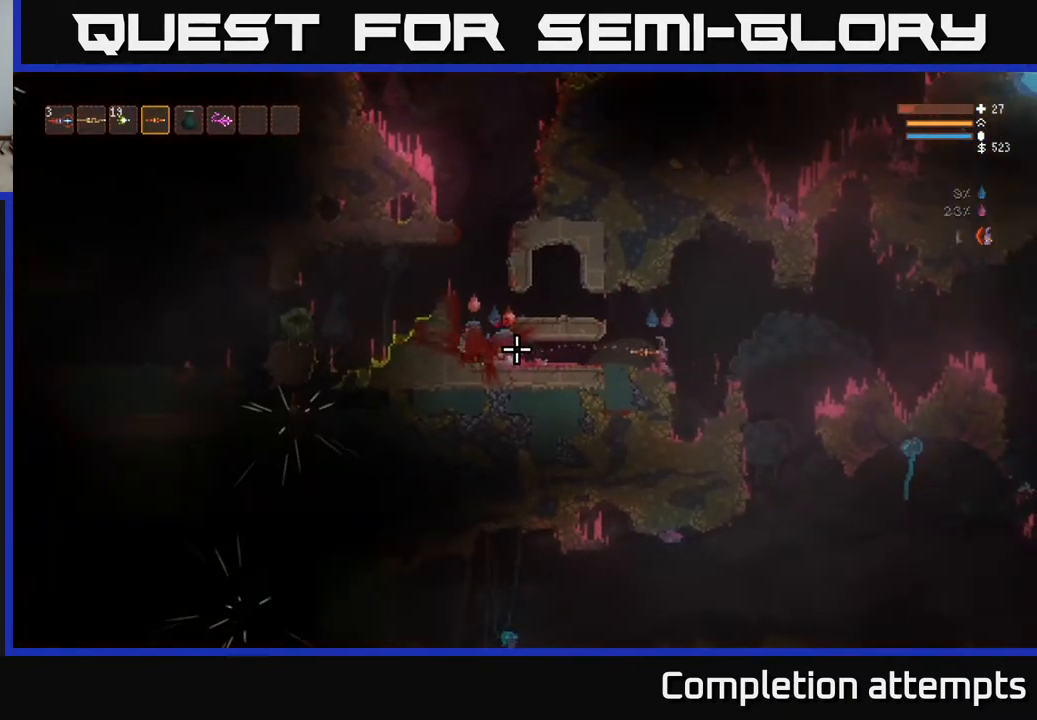
{"buttons": [], "left_stick": "center", "right_stick": "left", "events": [[133, "R2", "down"], [217, "R2", "up"]]}
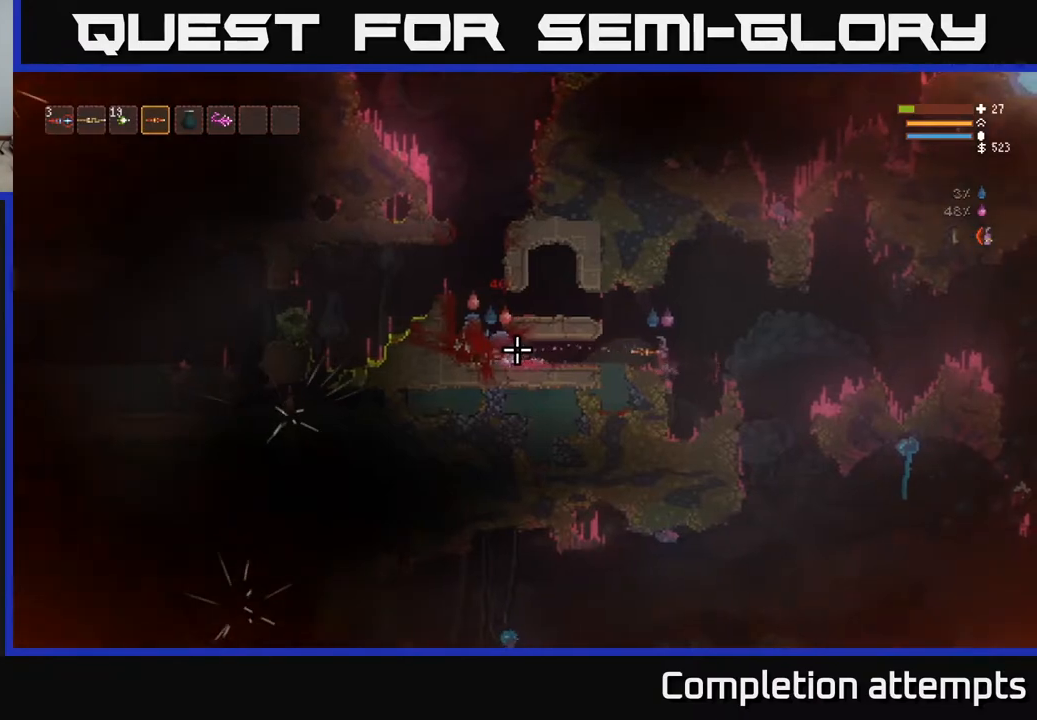
{"buttons": [], "left_stick": "center", "right_stick": "left", "events": [[233, "R2", "down"], [317, "R2", "up"]]}
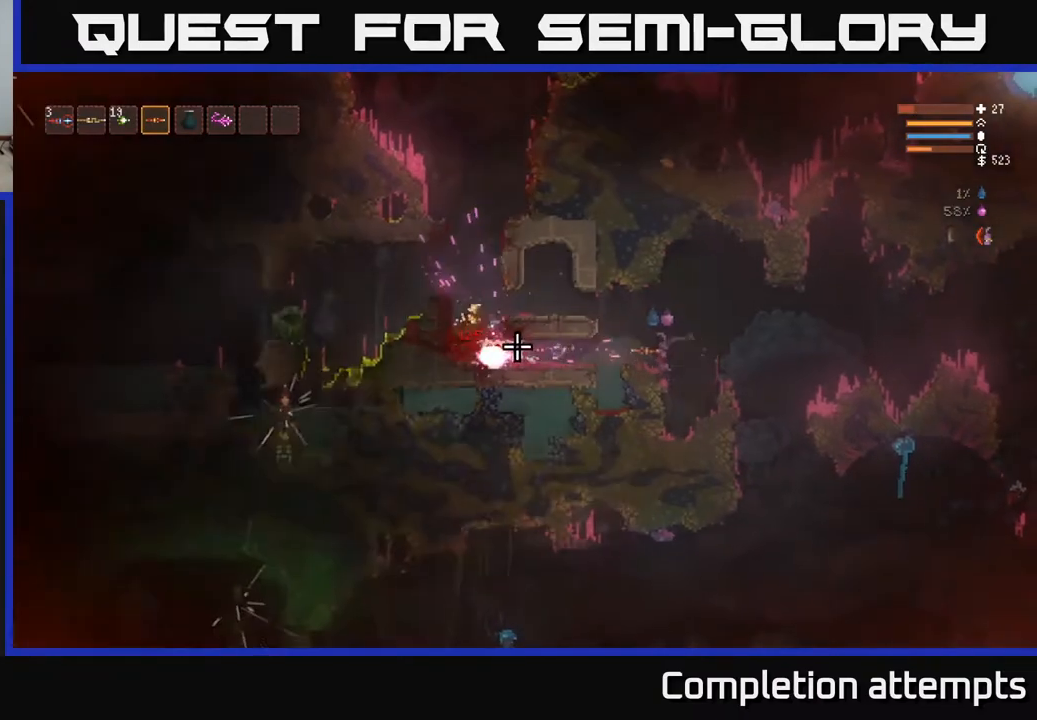
{"buttons": ["L2"], "left_stick": "left", "right_stick": "left", "events": [[500, "L2", "down"], [500, "left_stick", "left"]]}
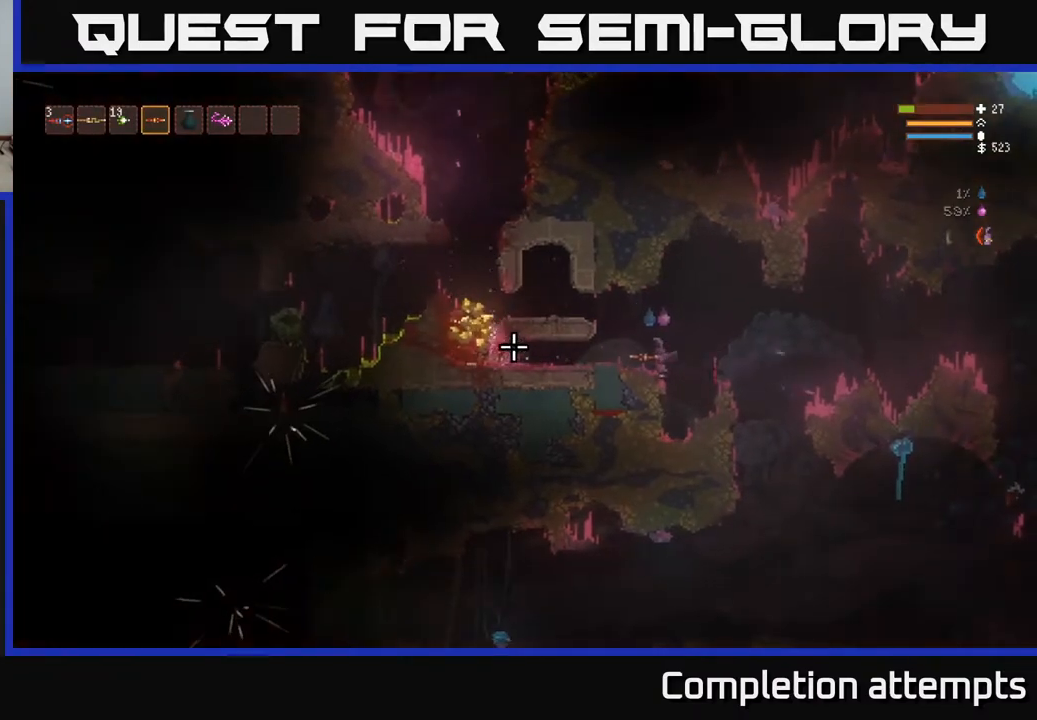
{"buttons": ["L2"], "left_stick": "left", "right_stick": "left", "events": [[100, "L2", "up"], [367, "L2", "down"]]}
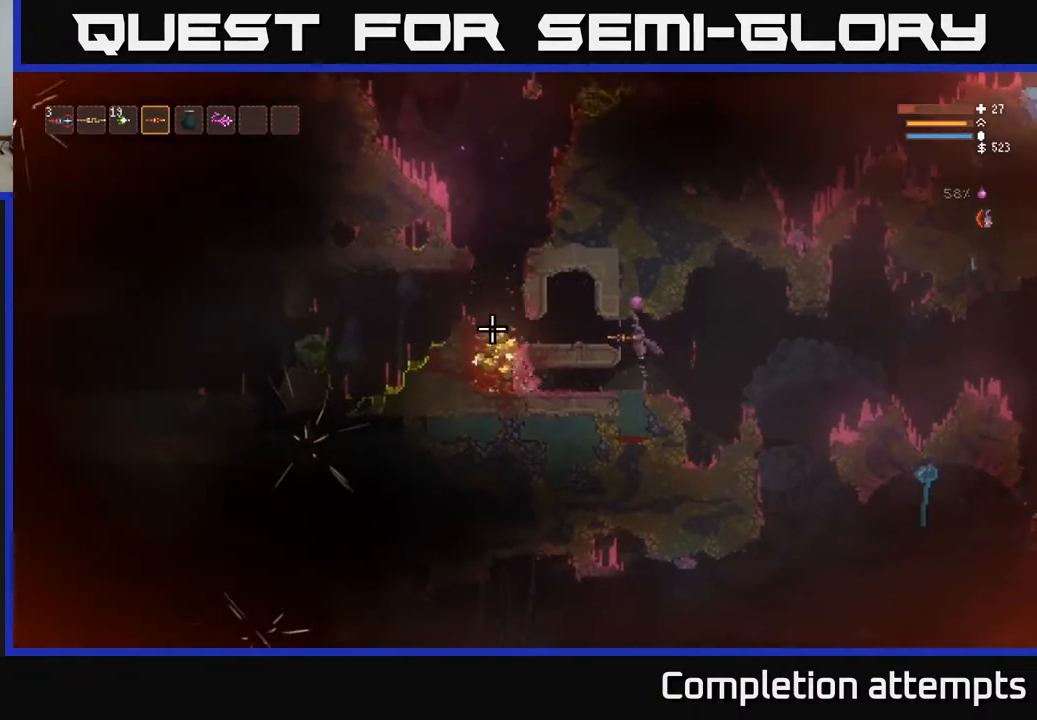
{"buttons": [], "left_stick": "left", "right_stick": "left", "events": [[17, "L2", "up"]]}
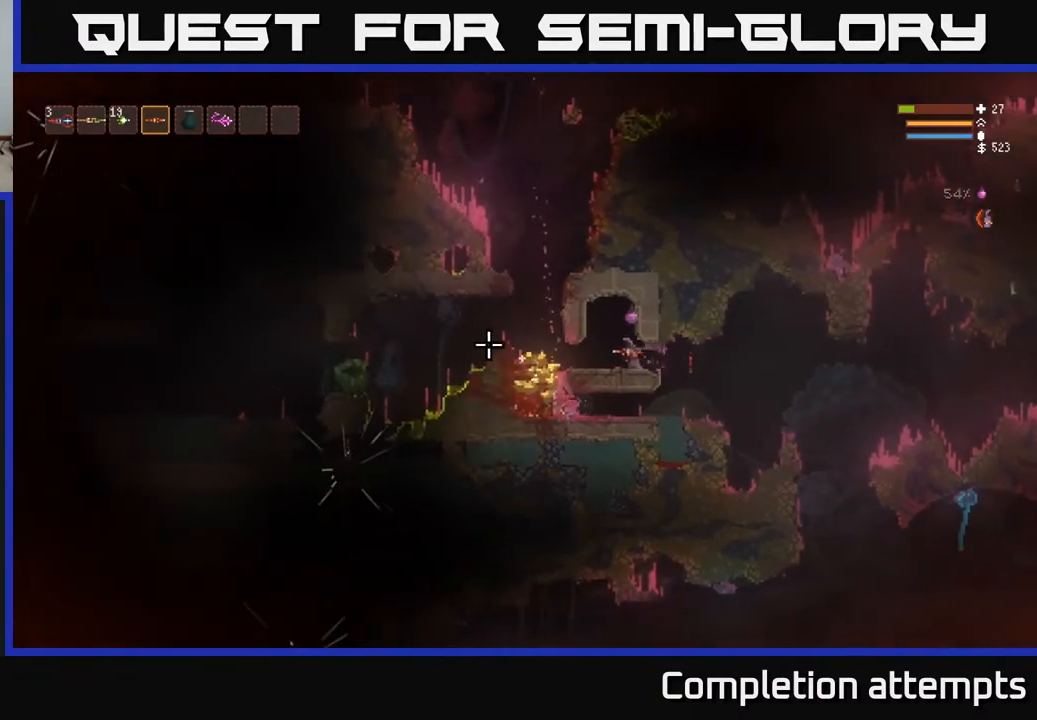
{"buttons": [], "left_stick": "left", "right_stick": "left", "events": []}
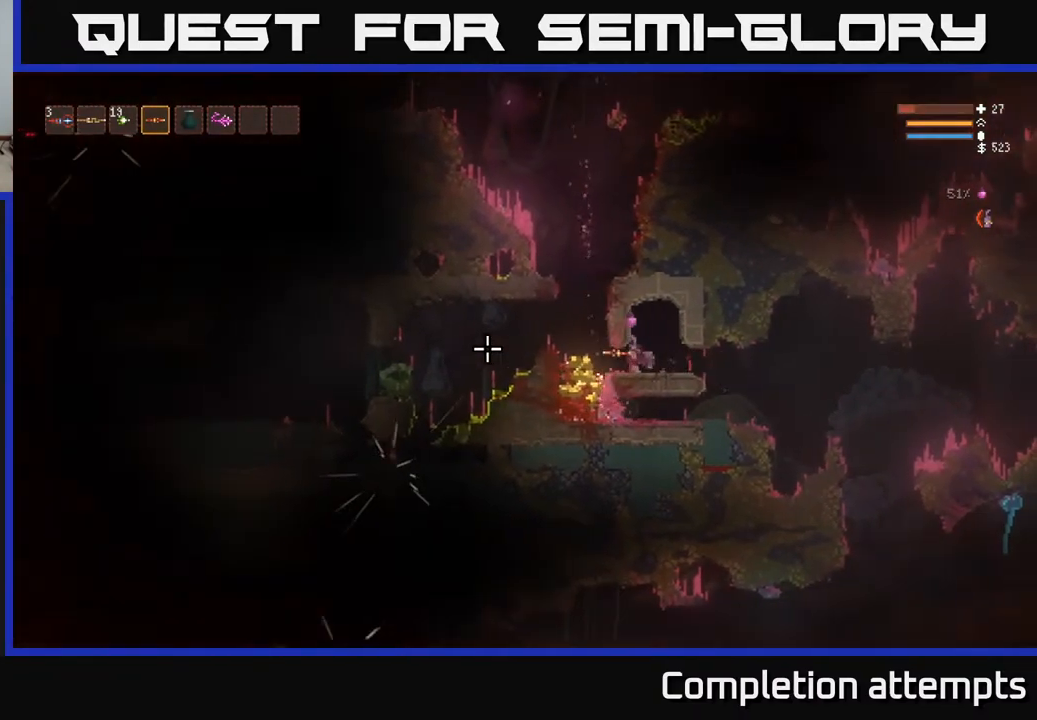
{"buttons": [], "left_stick": "left", "right_stick": "left", "events": []}
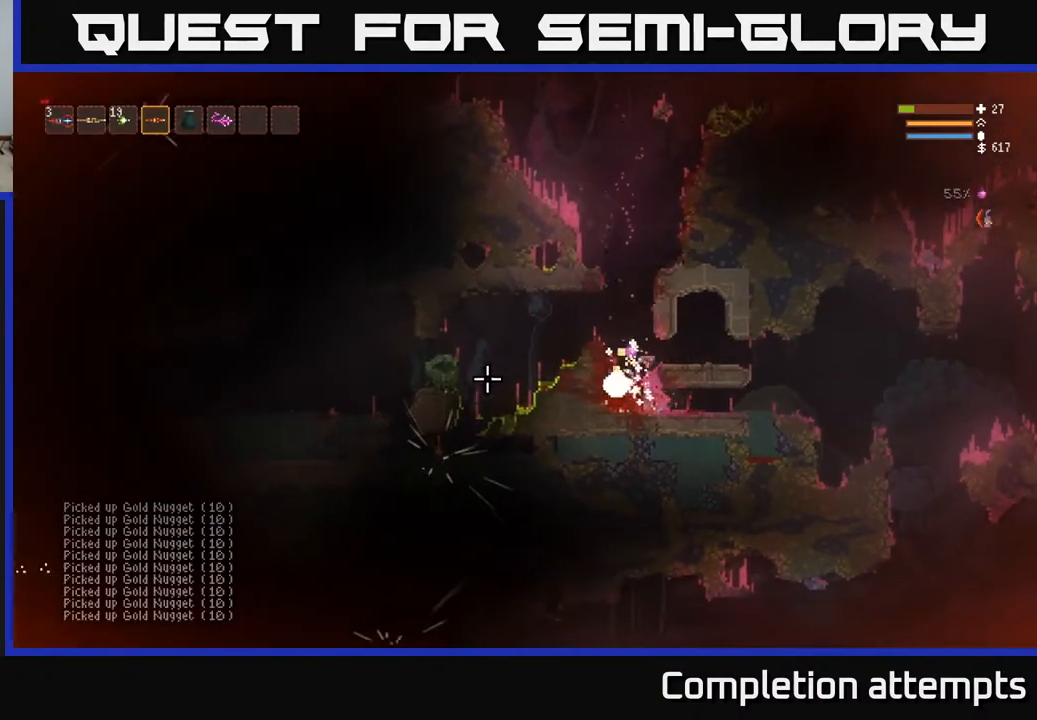
{"buttons": ["L2"], "left_stick": "left", "right_stick": "up", "events": [[133, "left_stick", "center"], [167, "right_stick", "up"], [183, "L2", "down"], [217, "left_stick", "right"], [400, "left_stick", "center"], [483, "left_stick", "left"]]}
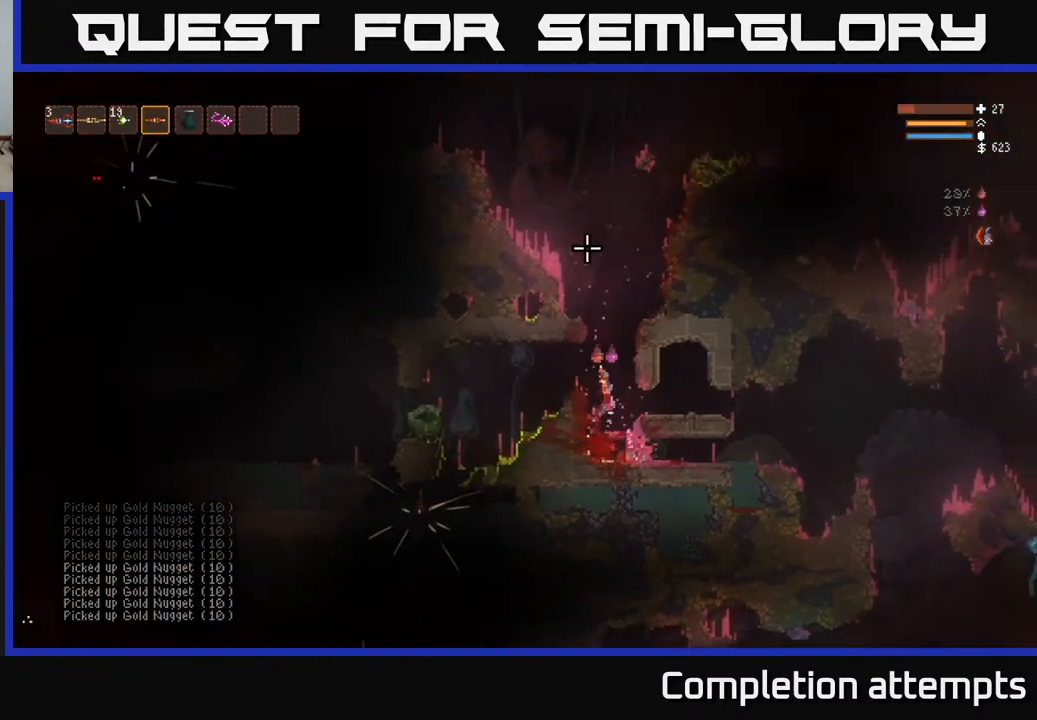
{"buttons": ["L2"], "left_stick": "center", "right_stick": "up", "events": [[100, "left_stick", "center"]]}
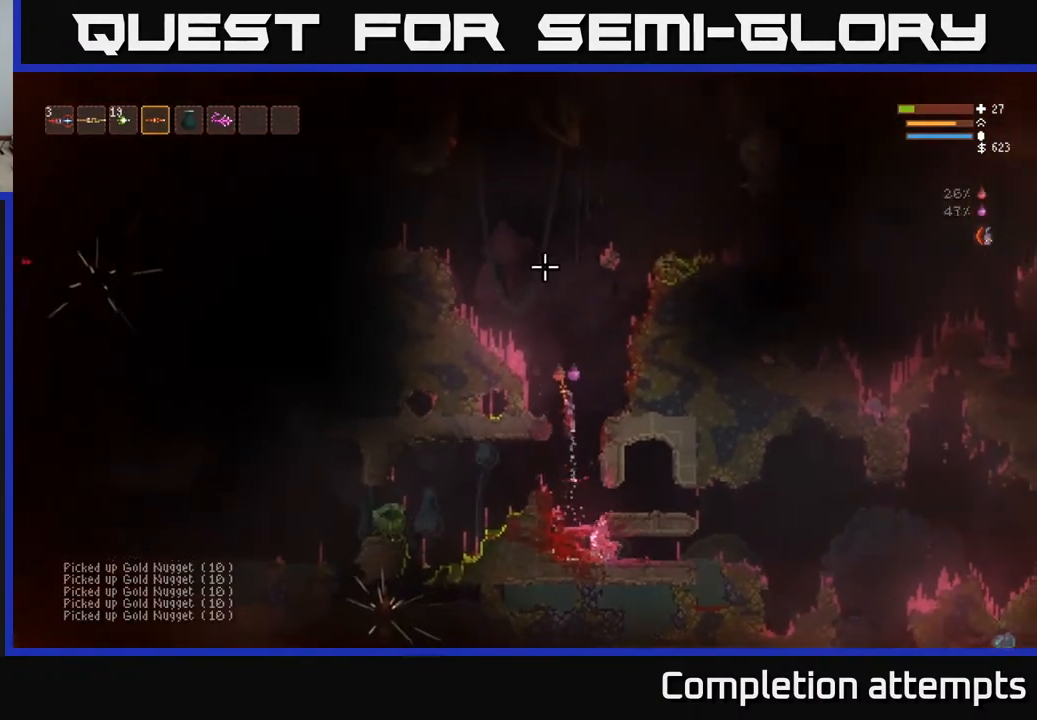
{"buttons": [], "left_stick": "center", "right_stick": "up-right", "events": [[83, "left_stick", "left"], [217, "L2", "up"], [383, "left_stick", "center"], [450, "right_stick", "up-right"]]}
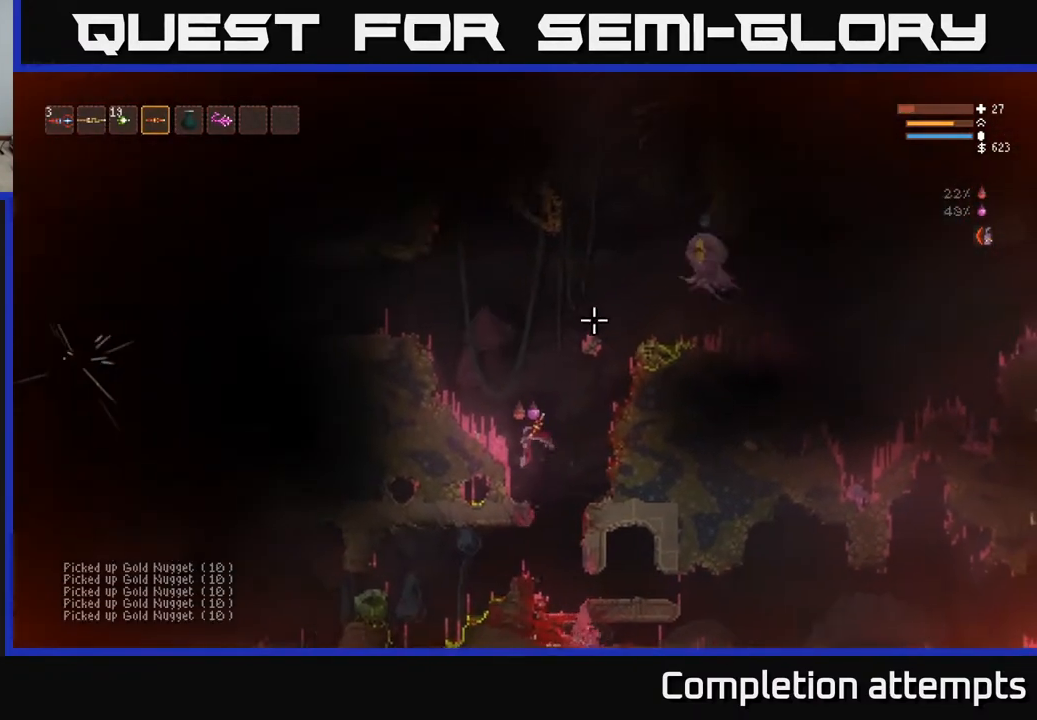
{"buttons": [], "left_stick": "right", "right_stick": "up-right", "events": [[83, "left_stick", "right"]]}
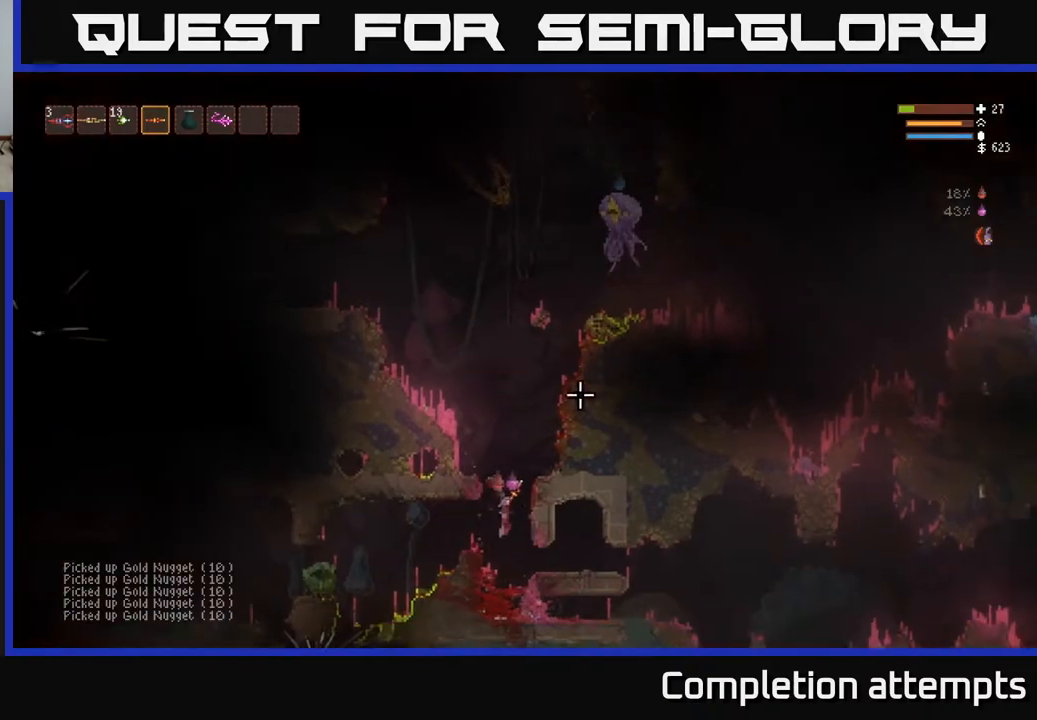
{"buttons": [], "left_stick": "right", "right_stick": "up-right", "events": [[133, "L2", "down"], [283, "L2", "up"]]}
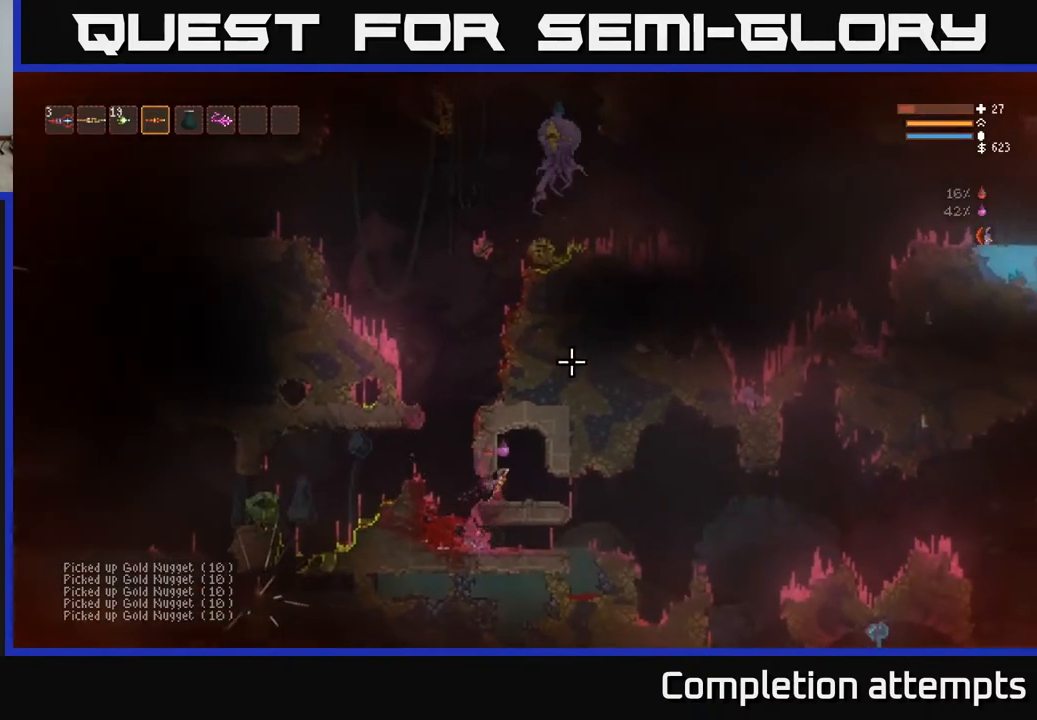
{"buttons": [], "left_stick": "left", "right_stick": "up", "events": [[150, "left_stick", "left"], [150, "right_stick", "up"]]}
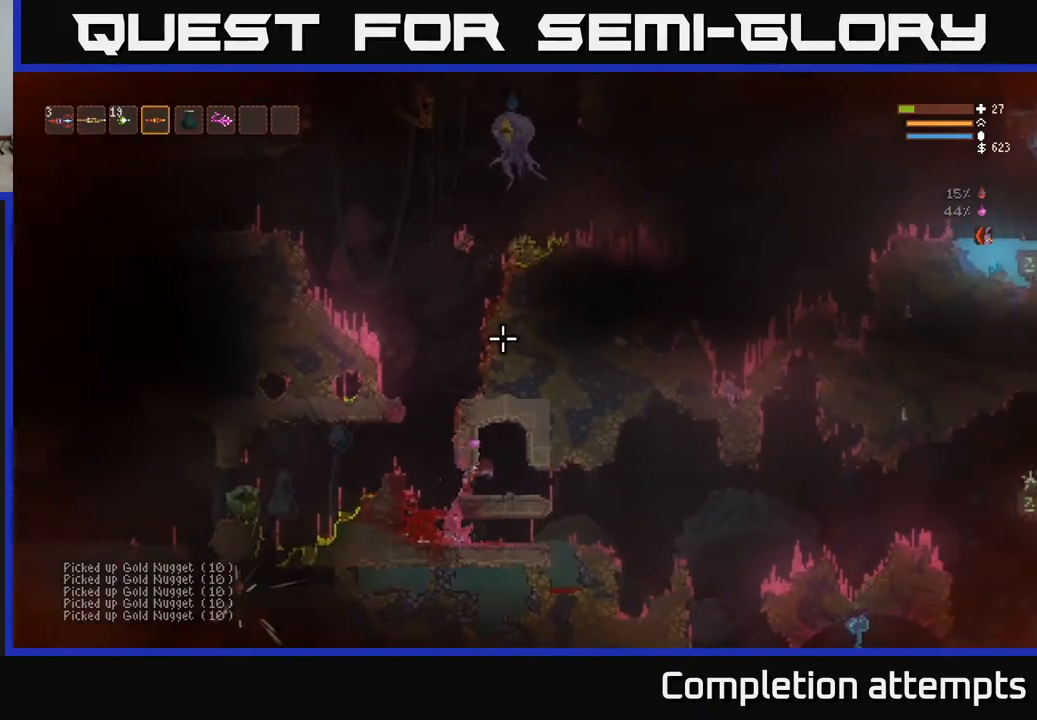
{"buttons": [], "left_stick": "center", "right_stick": "up", "events": [[83, "L2", "down"], [283, "left_stick", "center"], [400, "L2", "up"]]}
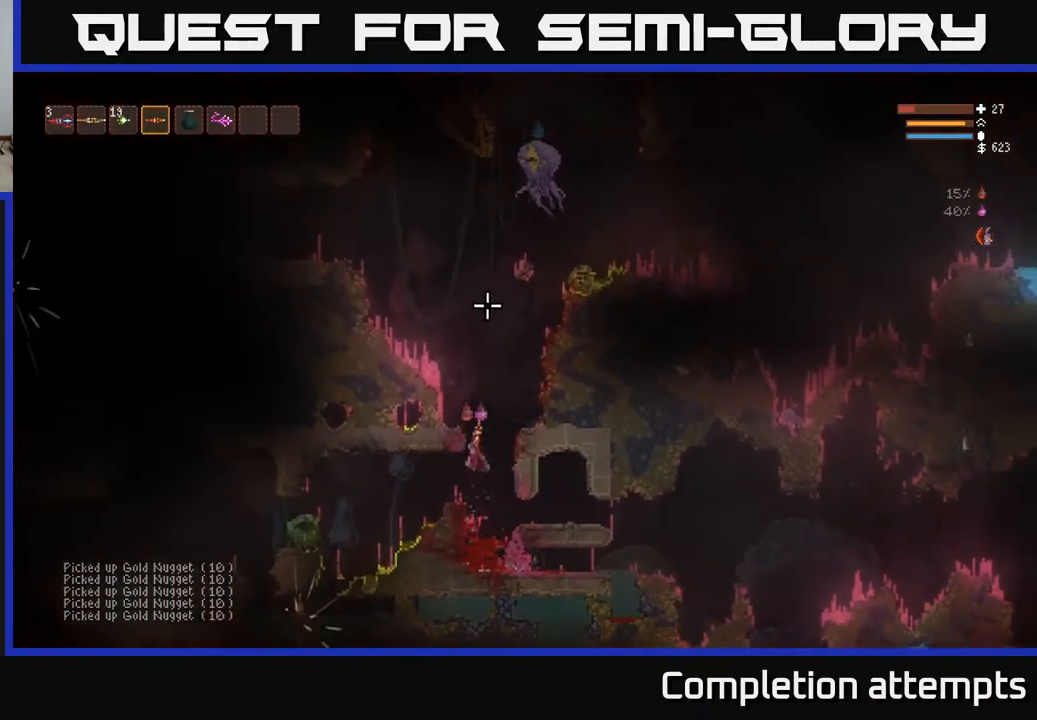
{"buttons": ["L2"], "left_stick": "right", "right_stick": "up", "events": [[83, "R2", "down"], [83, "left_stick", "right"], [183, "R2", "up"], [450, "L2", "down"]]}
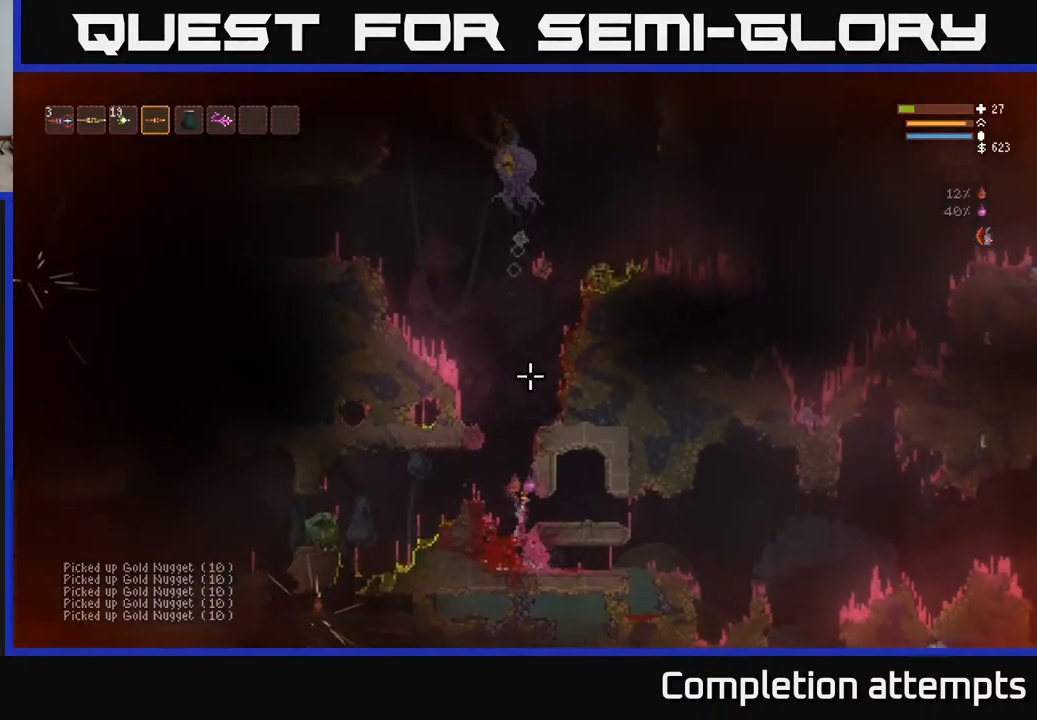
{"buttons": [], "left_stick": "right", "right_stick": "up", "events": [[83, "L2", "up"], [283, "L2", "down"], [367, "L2", "up"]]}
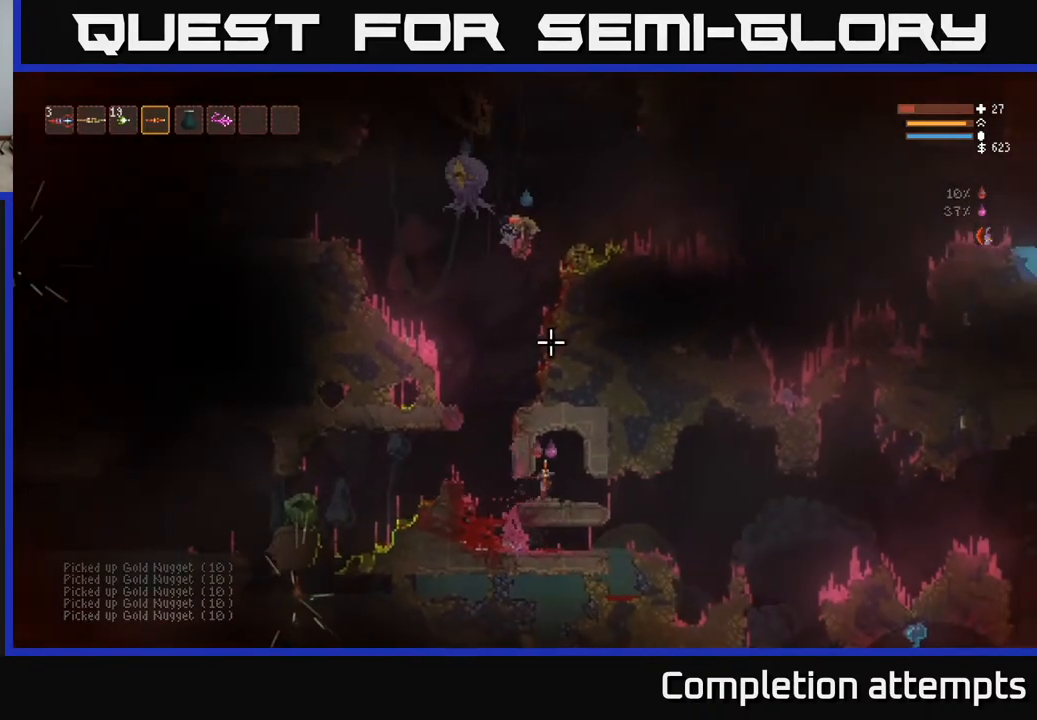
{"buttons": ["L2"], "left_stick": "right", "right_stick": "up-left", "events": [[200, "right_stick", "up-left"], [450, "L2", "down"]]}
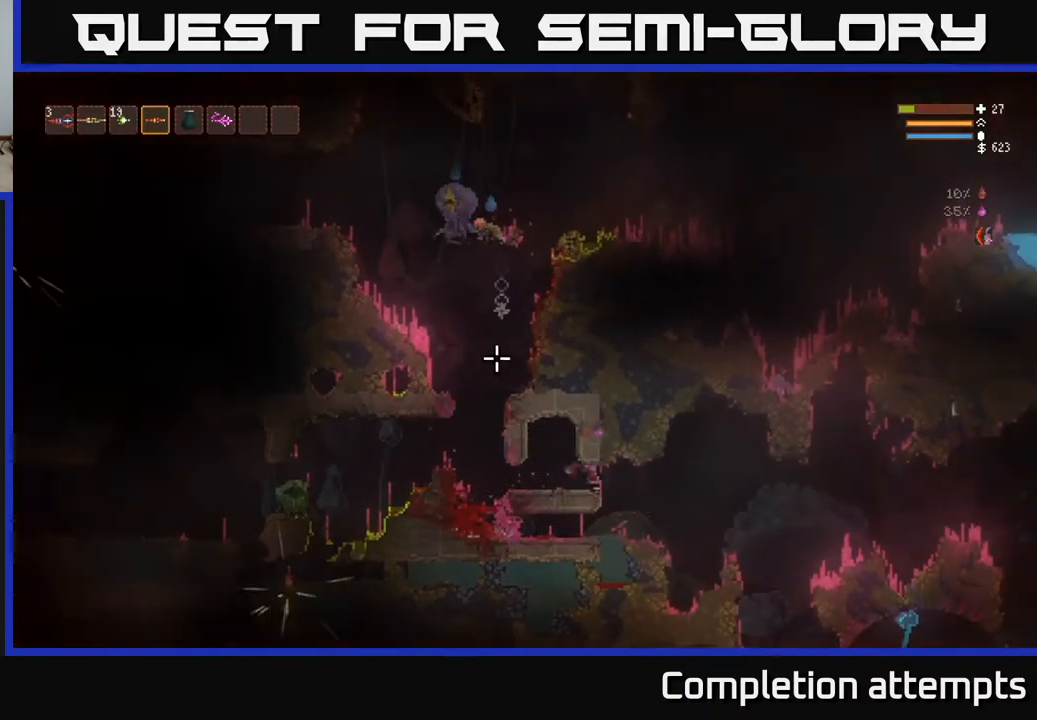
{"buttons": ["L2"], "left_stick": "right", "right_stick": "left", "events": [[67, "L2", "up"], [117, "right_stick", "left"], [433, "L2", "down"]]}
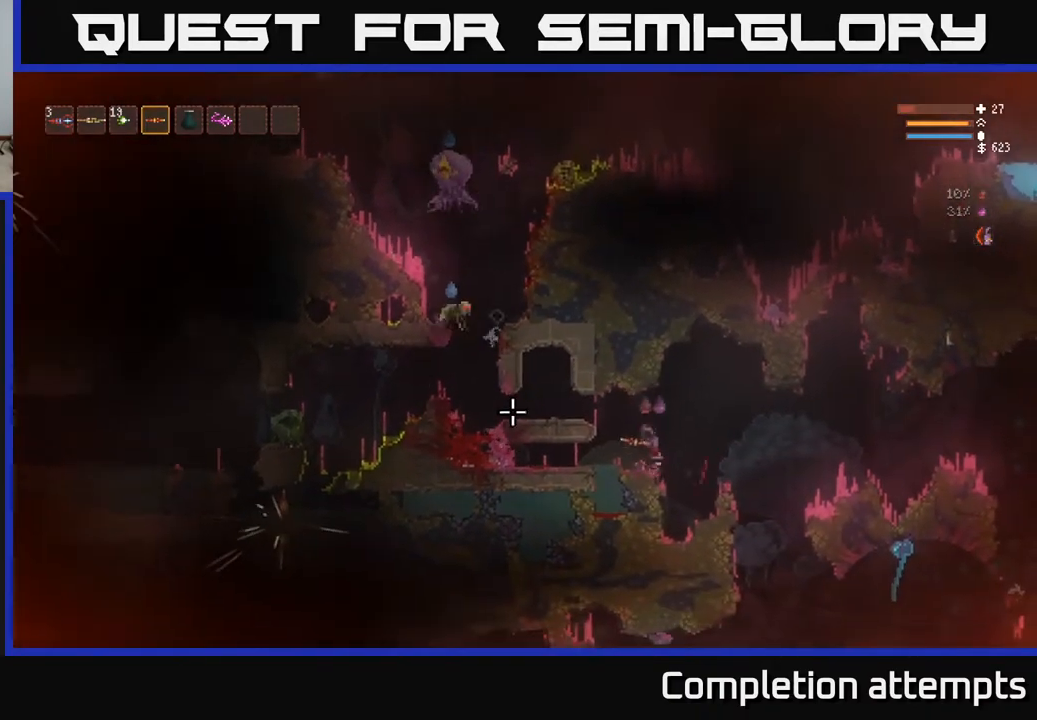
{"buttons": ["L2"], "left_stick": "center", "right_stick": "left", "events": [[67, "L2", "up"], [267, "left_stick", "center"], [317, "left_stick", "left"], [400, "L2", "down"], [400, "left_stick", "center"]]}
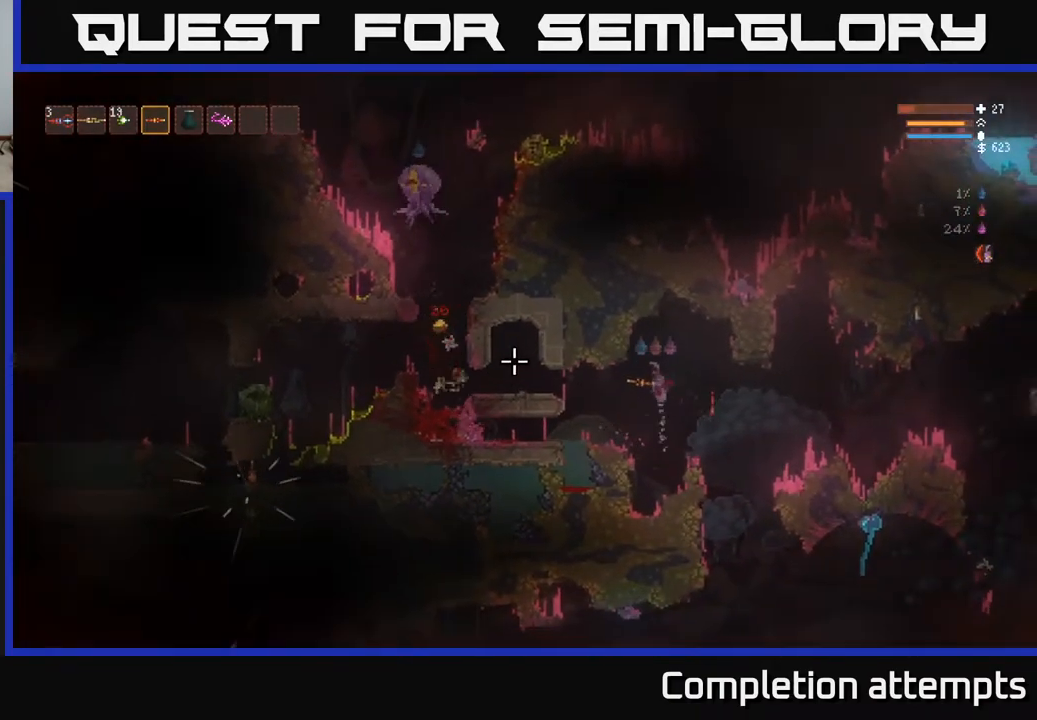
{"buttons": [], "left_stick": "left", "right_stick": "left", "events": [[50, "L2", "up"], [100, "left_stick", "right"], [300, "left_stick", "left"]]}
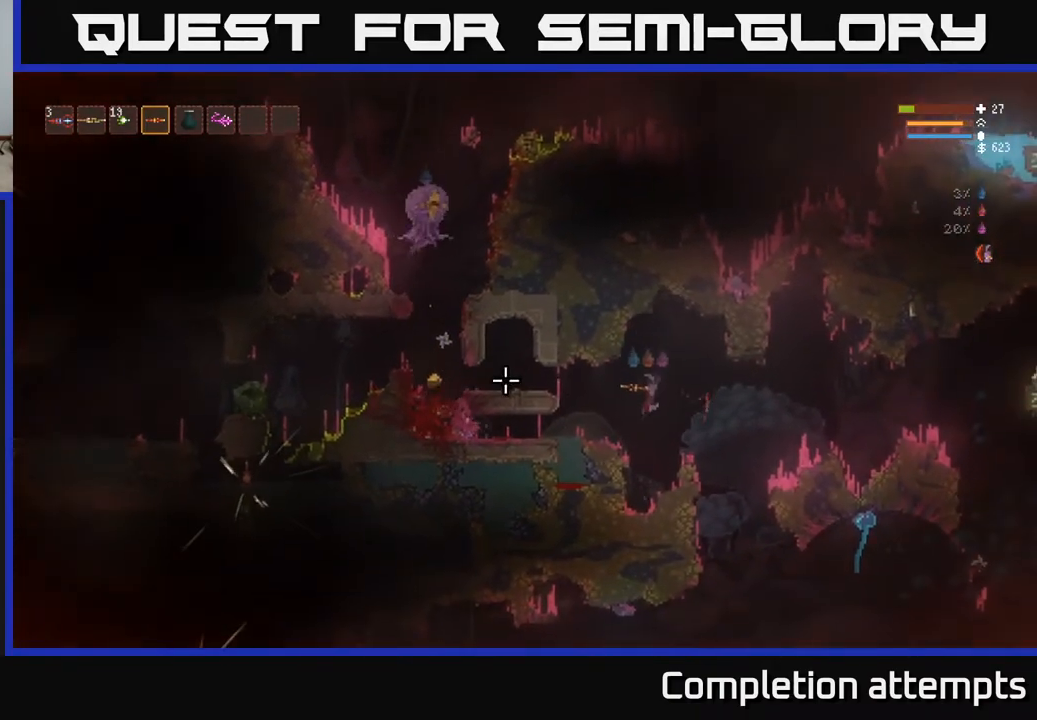
{"buttons": ["L2"], "left_stick": "left", "right_stick": "left", "events": [[17, "L2", "down"], [150, "L2", "up"], [433, "L2", "down"]]}
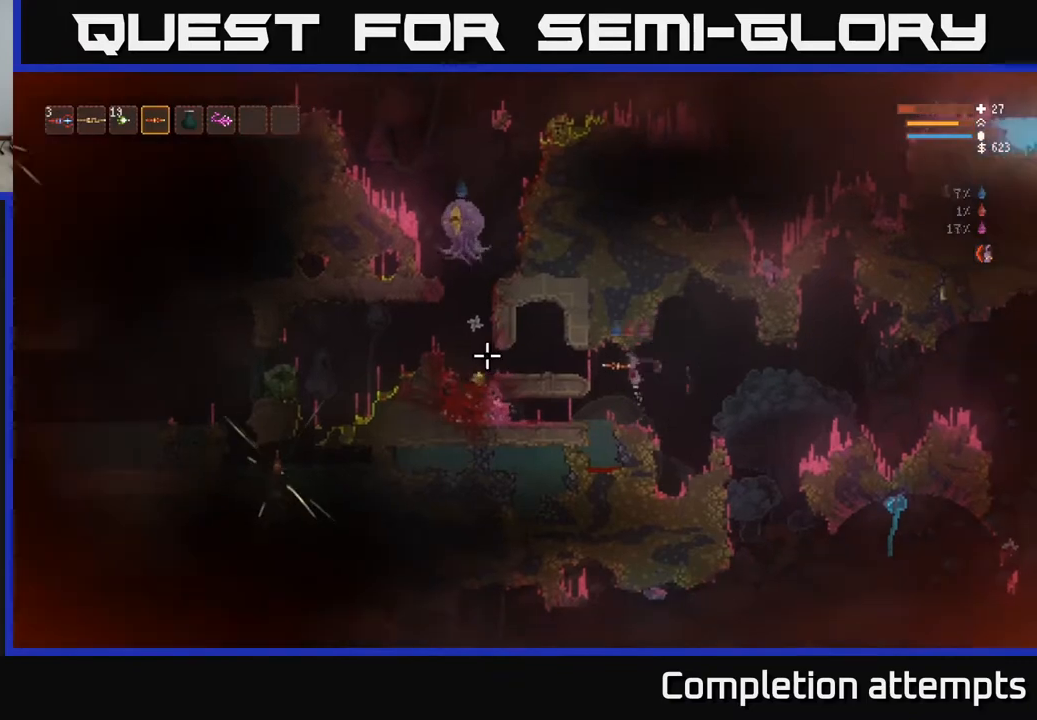
{"buttons": [], "left_stick": "center", "right_stick": "left", "events": [[50, "L2", "up"], [50, "left_stick", "center"], [117, "left_stick", "right"], [433, "left_stick", "center"]]}
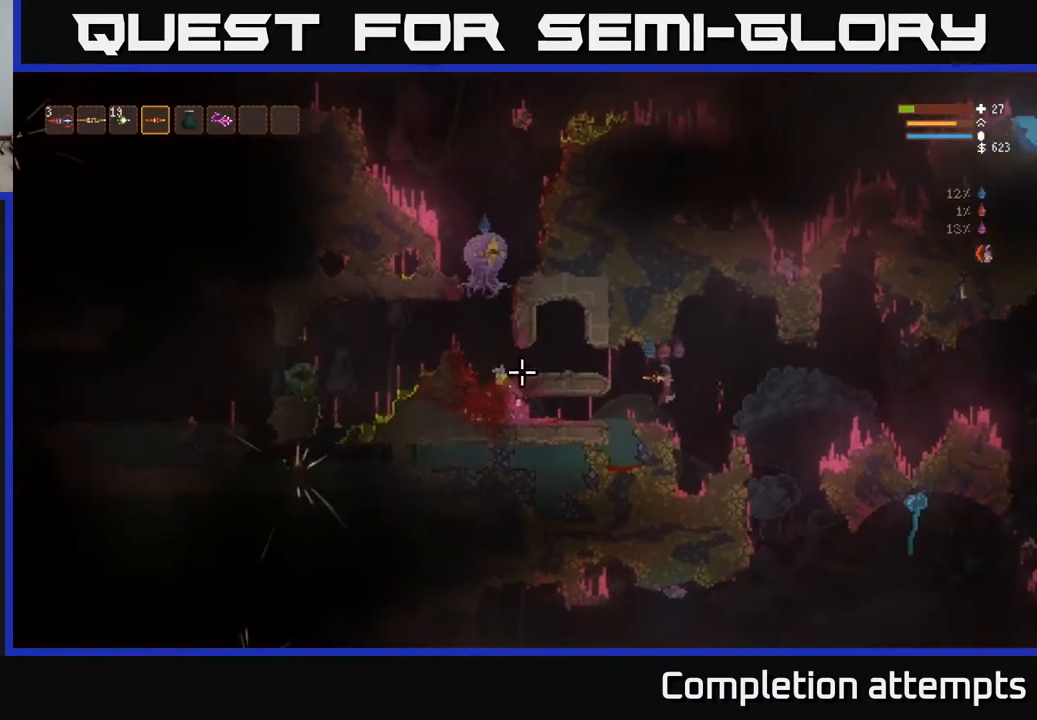
{"buttons": [], "left_stick": "right", "right_stick": "left", "events": [[167, "left_stick", "right"], [200, "L2", "down"], [333, "L2", "up"]]}
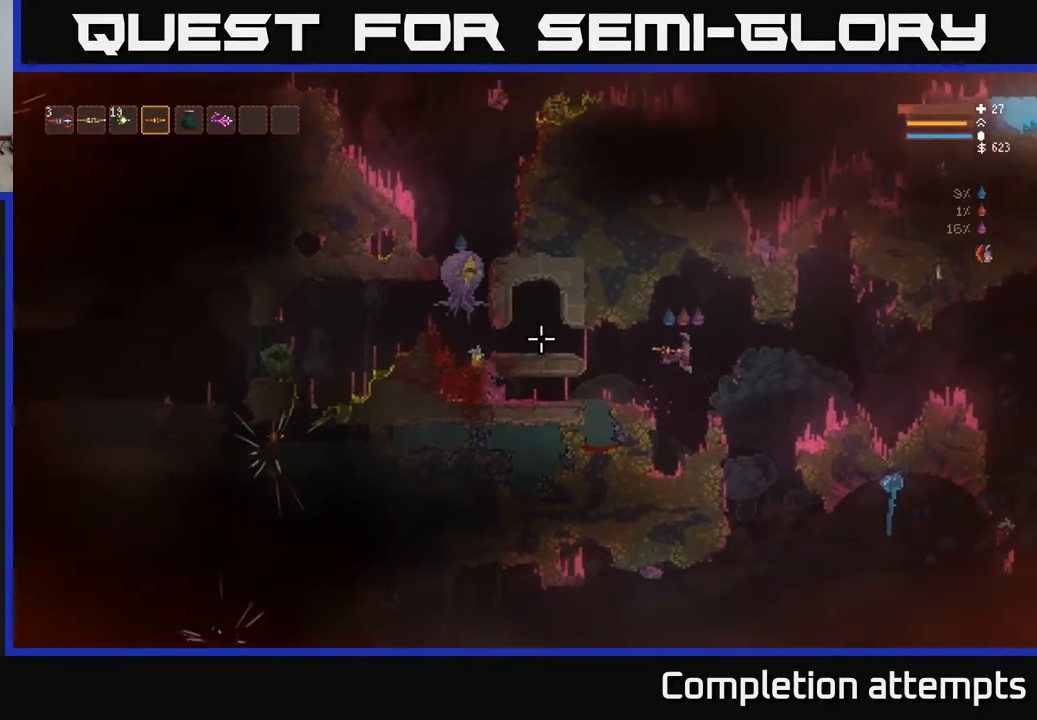
{"buttons": ["R2"], "left_stick": "right", "right_stick": "left", "events": [[250, "L2", "down"], [250, "left_stick", "left"], [367, "left_stick", "right"], [400, "R2", "down"], [467, "L2", "up"]]}
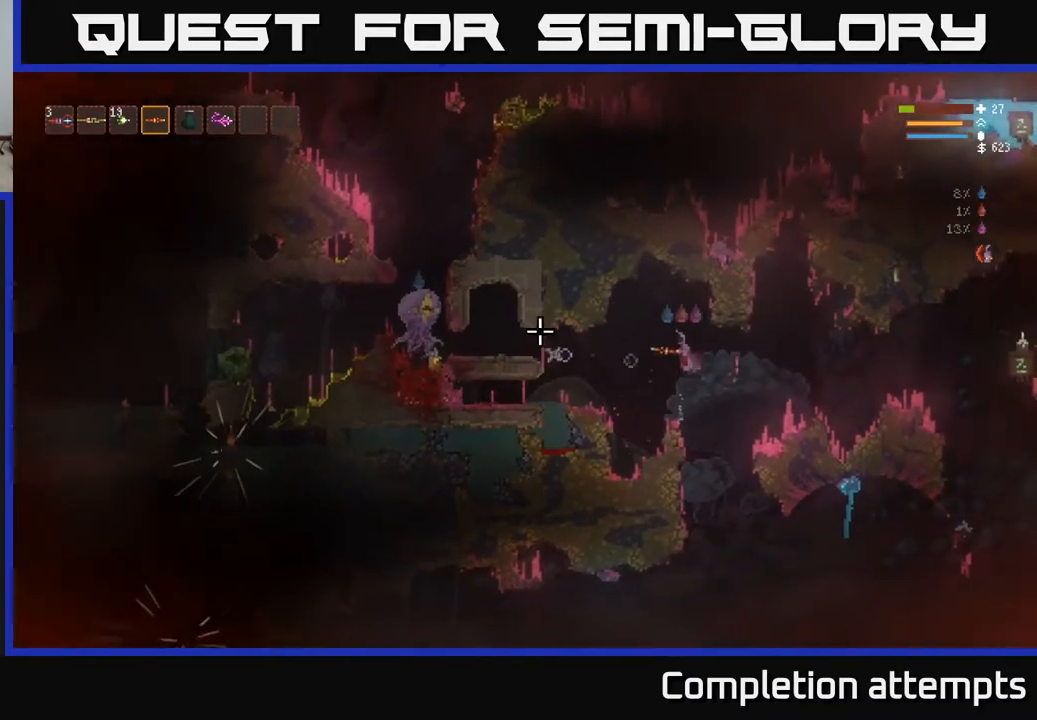
{"buttons": ["L2"], "left_stick": "right", "right_stick": "left", "events": [[17, "R2", "up"], [467, "L2", "down"]]}
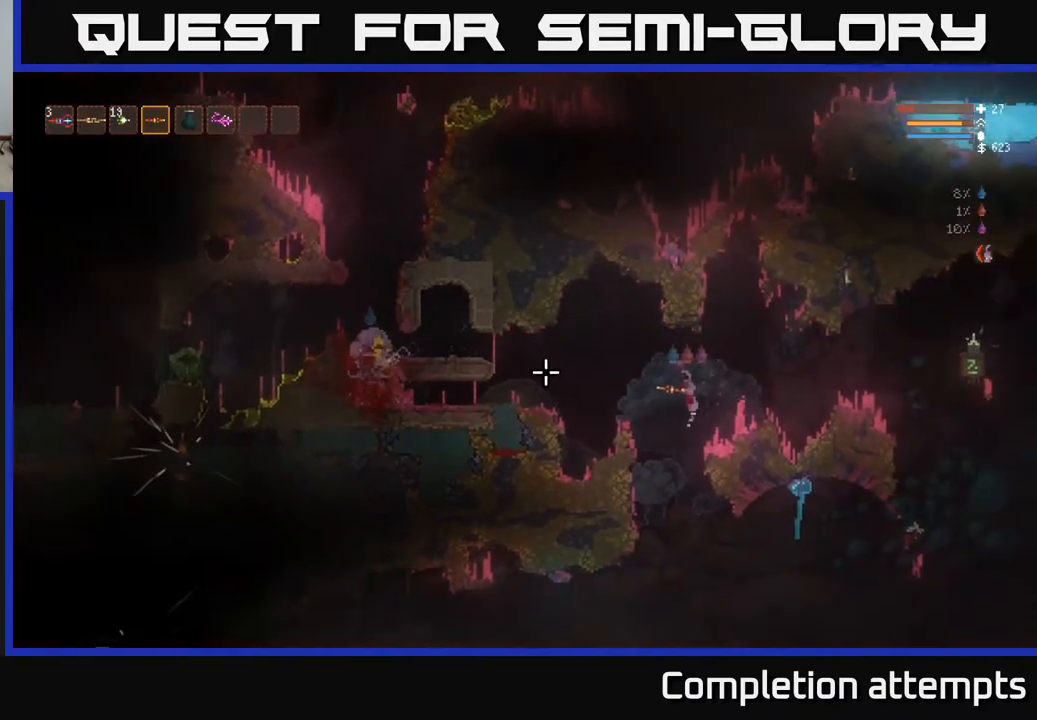
{"buttons": ["L2"], "left_stick": "center", "right_stick": "left", "events": [[117, "L2", "up"], [317, "left_stick", "center"], [467, "L2", "down"]]}
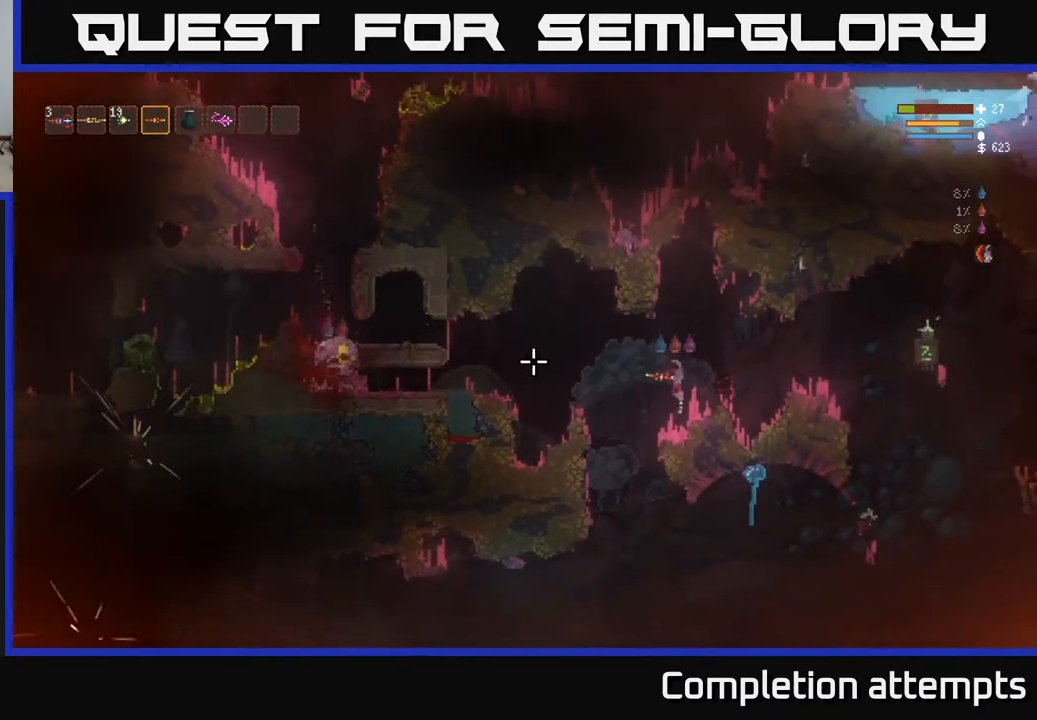
{"buttons": [], "left_stick": "center", "right_stick": "left", "events": [[100, "L2", "up"]]}